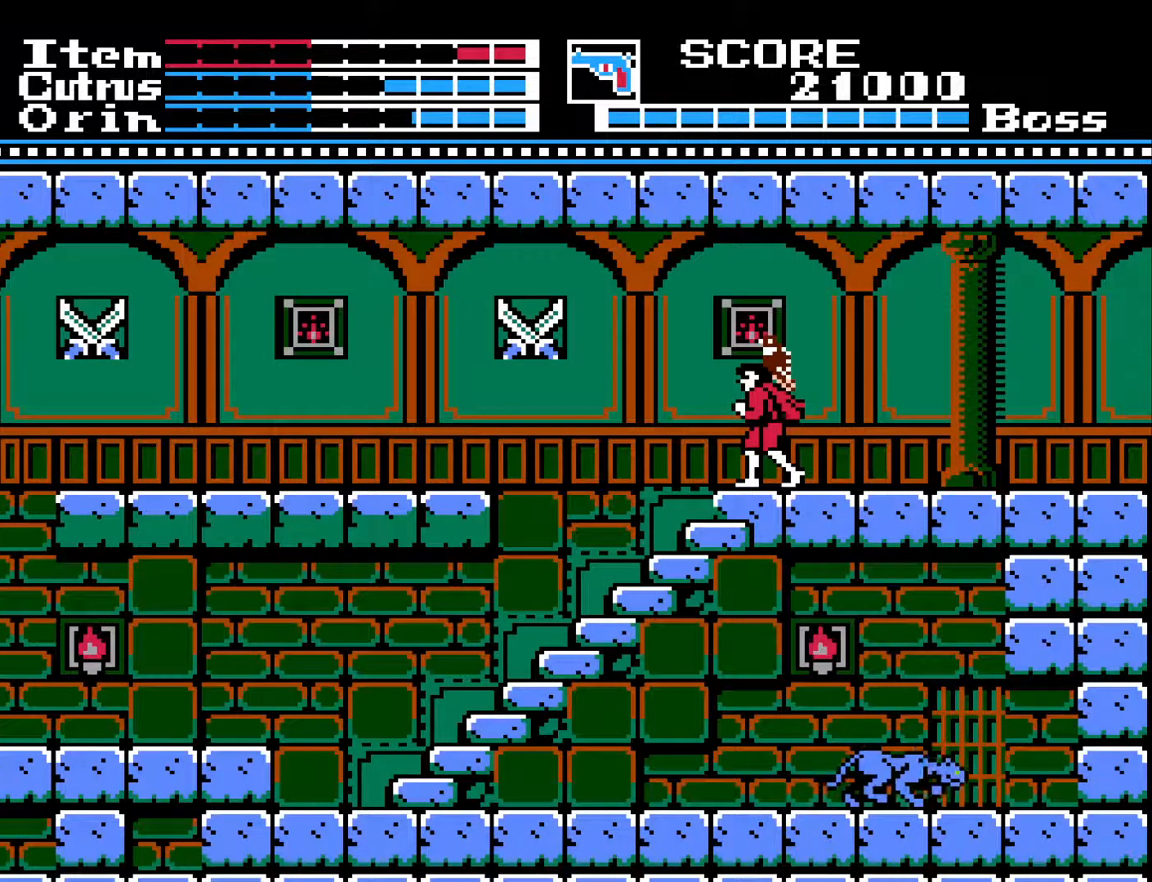
Gameplay with a controller (Xbox layout); each line is a JSON object with the inputs held at the frame after it. "events" lists button and stick changes between this image and that frame as [ms after this image, input, new state], when the widget could be followed in between.
{"buttons": ["DPAD_LEFT"], "left_stick": "center", "right_stick": "center", "events": [[350, "DPAD_LEFT", "down"]]}
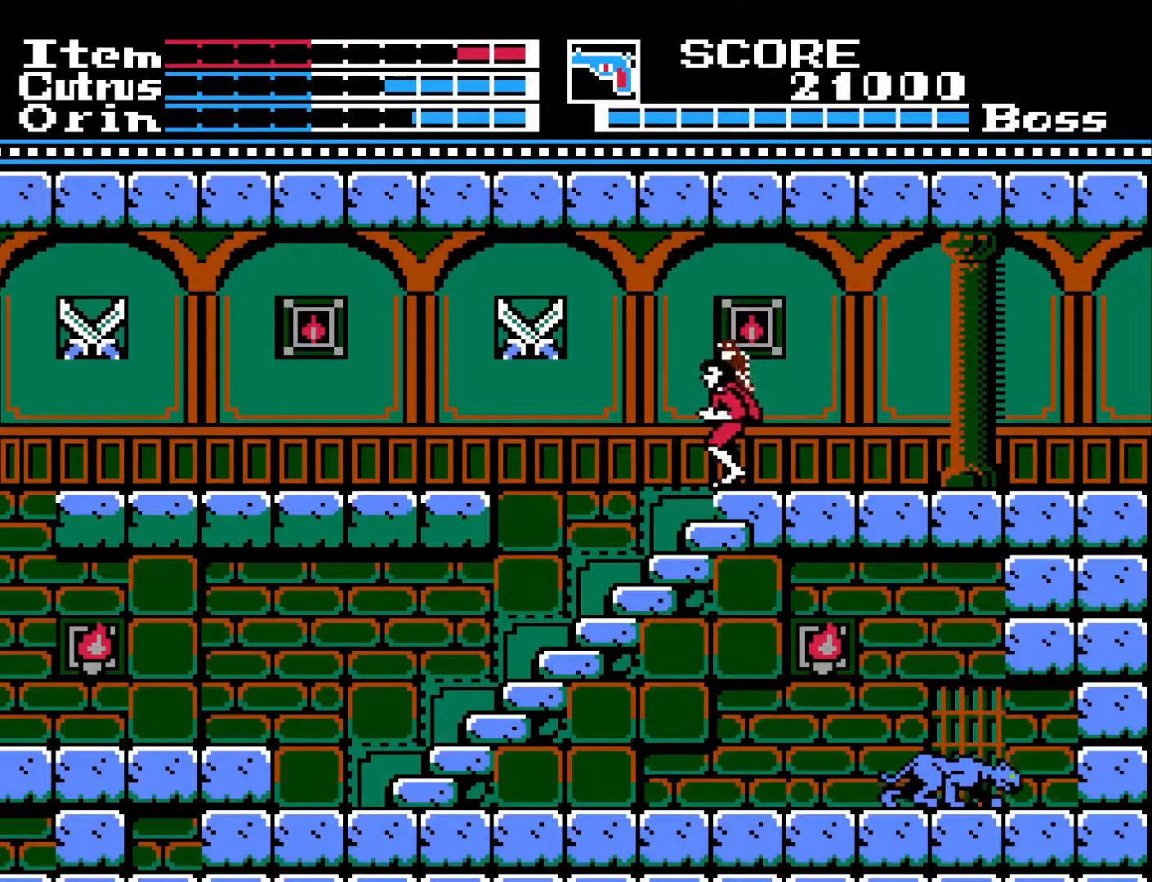
{"buttons": ["A", "DPAD_LEFT"], "left_stick": "center", "right_stick": "center", "events": [[33, "A", "down"]]}
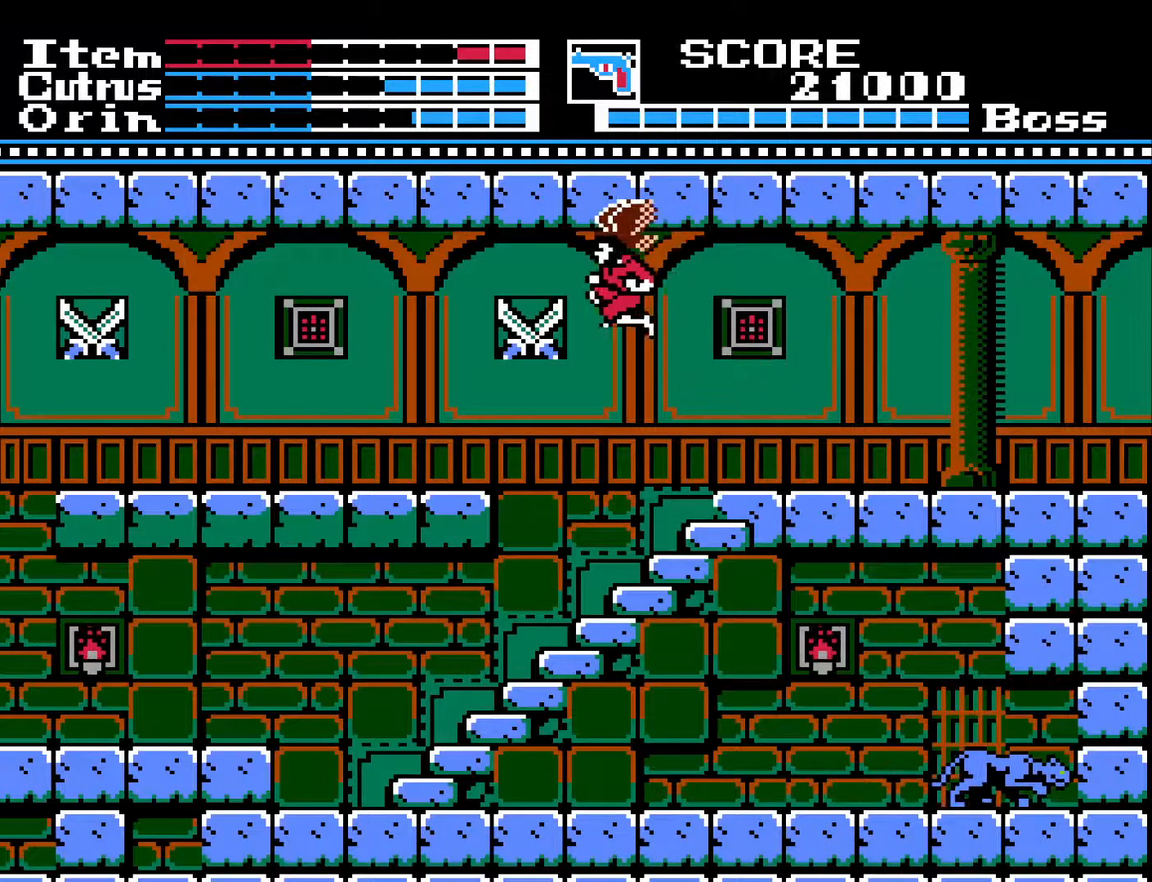
{"buttons": ["A", "DPAD_LEFT"], "left_stick": "center", "right_stick": "center", "events": []}
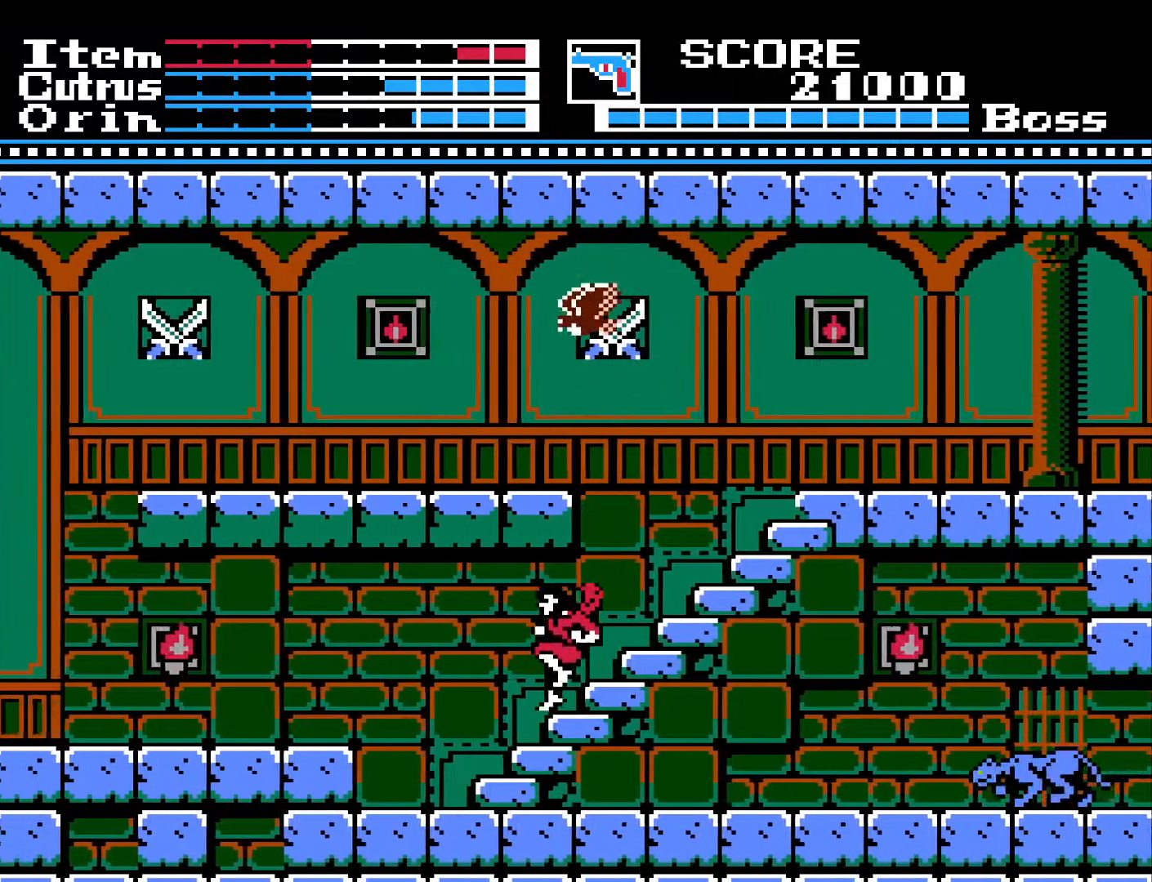
{"buttons": ["DPAD_RIGHT"], "left_stick": "center", "right_stick": "center", "events": [[100, "A", "up"], [283, "DPAD_LEFT", "up"], [383, "DPAD_RIGHT", "down"]]}
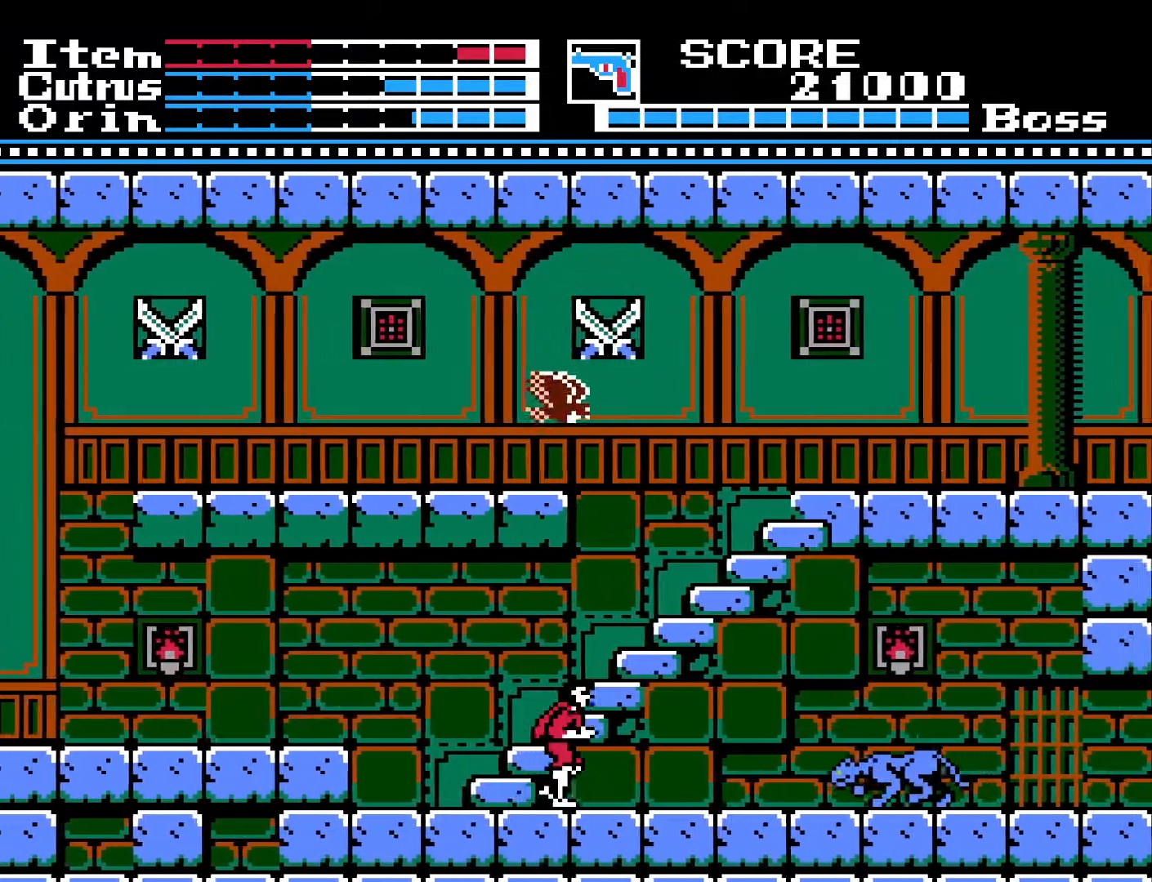
{"buttons": ["X", "DPAD_DOWN"], "left_stick": "center", "right_stick": "center", "events": [[250, "DPAD_DOWN", "down"], [267, "DPAD_RIGHT", "up"], [283, "X", "down"], [367, "X", "up"], [450, "X", "down"]]}
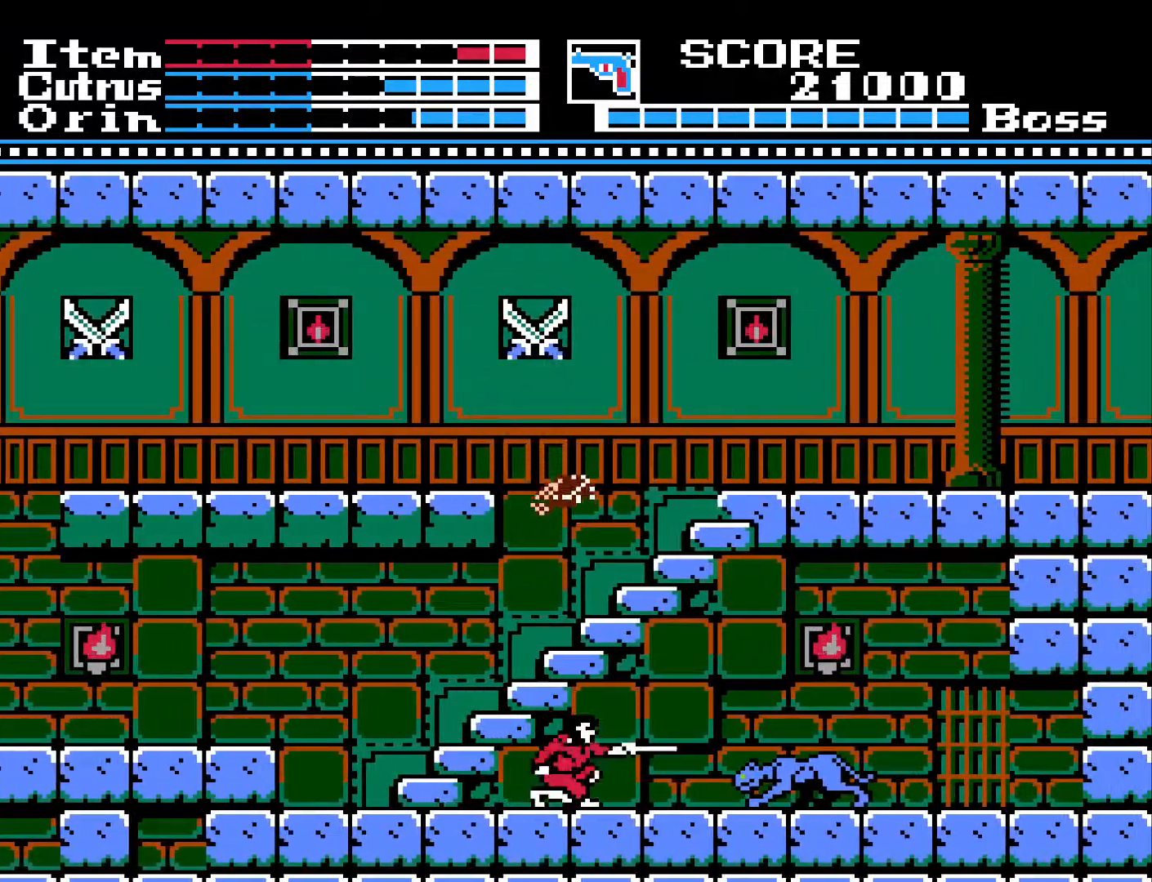
{"buttons": ["DPAD_DOWN"], "left_stick": "center", "right_stick": "center", "events": [[50, "X", "up"], [100, "X", "down"], [183, "X", "up"], [233, "X", "down"], [300, "X", "up"], [367, "X", "down"], [450, "X", "up"]]}
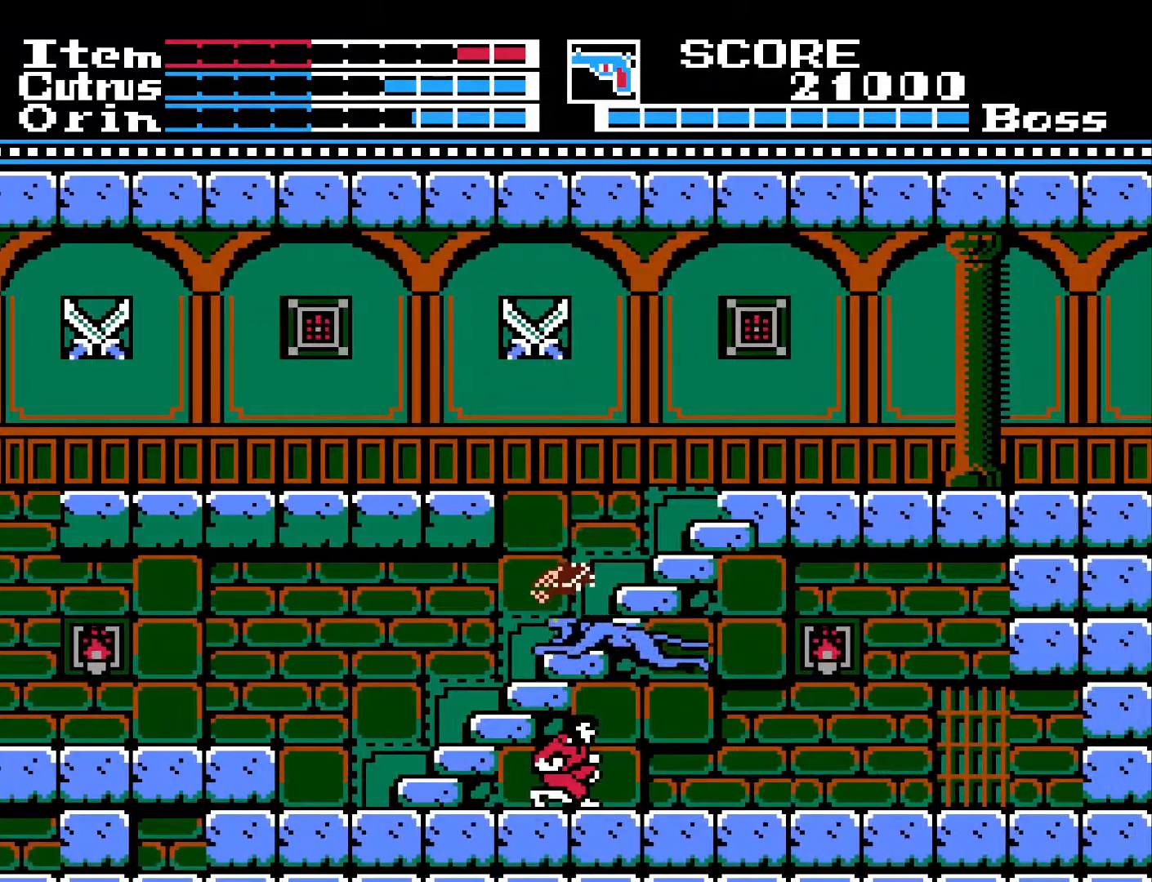
{"buttons": ["DPAD_LEFT"], "left_stick": "center", "right_stick": "center", "events": [[17, "X", "down"], [83, "X", "up"], [100, "DPAD_DOWN", "up"], [117, "DPAD_RIGHT", "down"], [417, "DPAD_RIGHT", "up"], [450, "DPAD_LEFT", "down"]]}
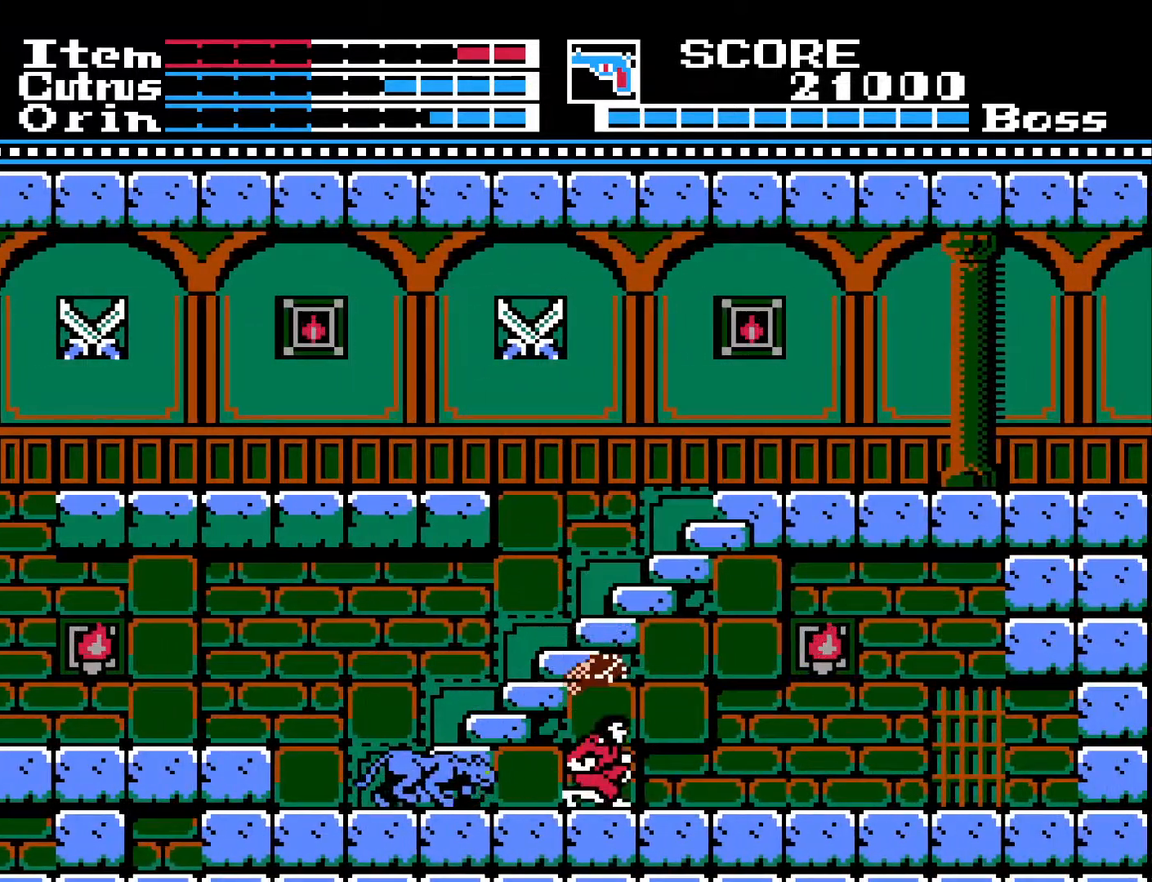
{"buttons": ["DPAD_DOWN"], "left_stick": "center", "right_stick": "center", "events": [[50, "DPAD_DOWN", "down"], [150, "DPAD_LEFT", "up"], [217, "X", "down"], [317, "X", "up"], [383, "X", "down"], [467, "X", "up"]]}
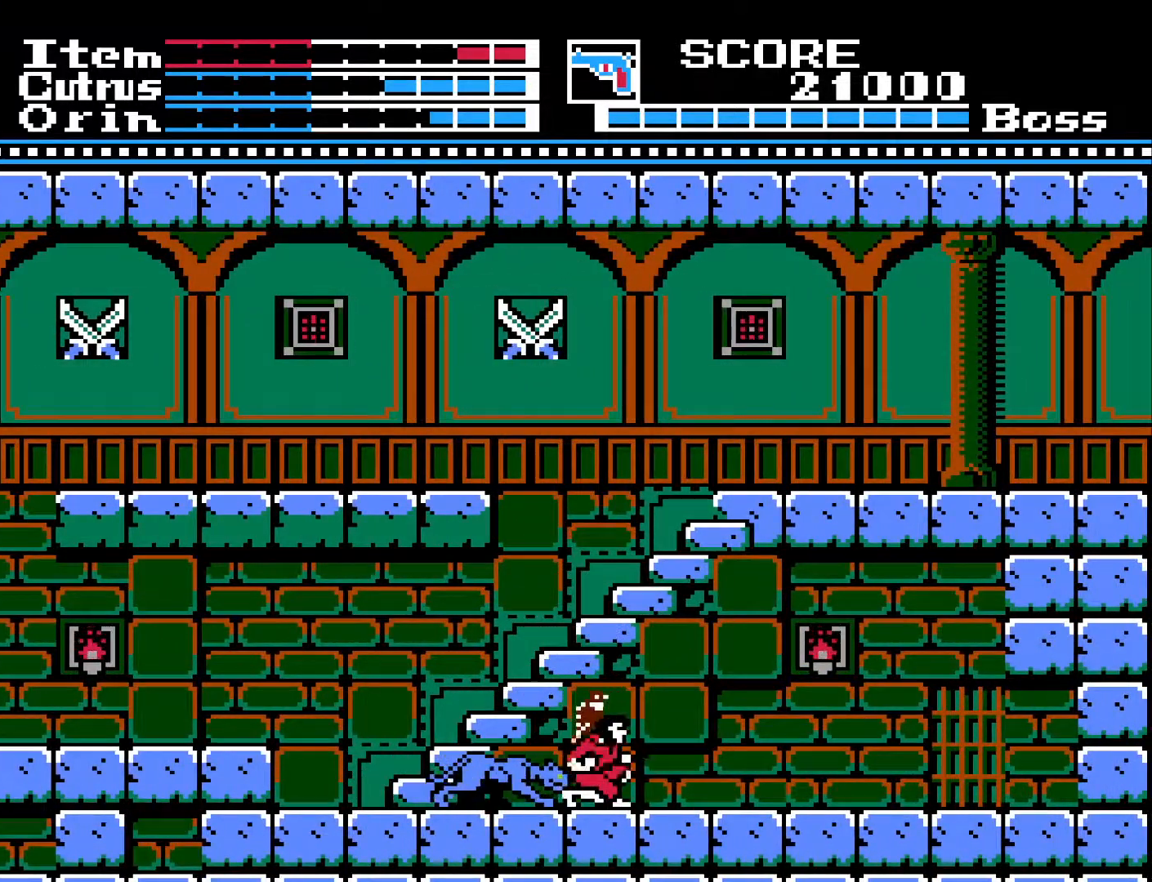
{"buttons": ["X", "DPAD_DOWN"], "left_stick": "center", "right_stick": "center", "events": [[17, "X", "down"], [100, "X", "up"], [167, "X", "down"], [267, "X", "up"], [317, "X", "down"], [400, "X", "up"], [467, "X", "down"]]}
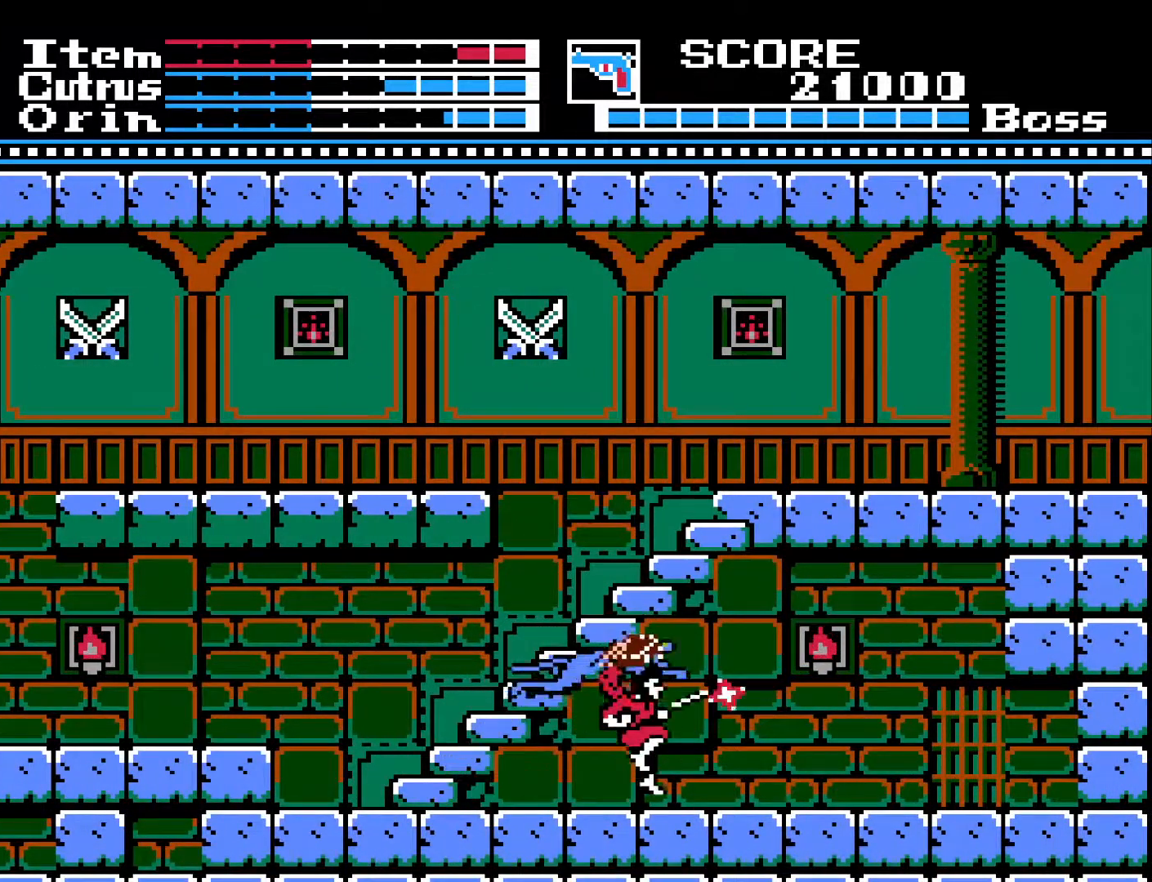
{"buttons": [], "left_stick": "center", "right_stick": "center", "events": [[50, "X", "up"], [100, "X", "down"], [217, "X", "up"], [283, "DPAD_DOWN", "up"], [367, "DPAD_RIGHT", "down"], [467, "DPAD_RIGHT", "up"]]}
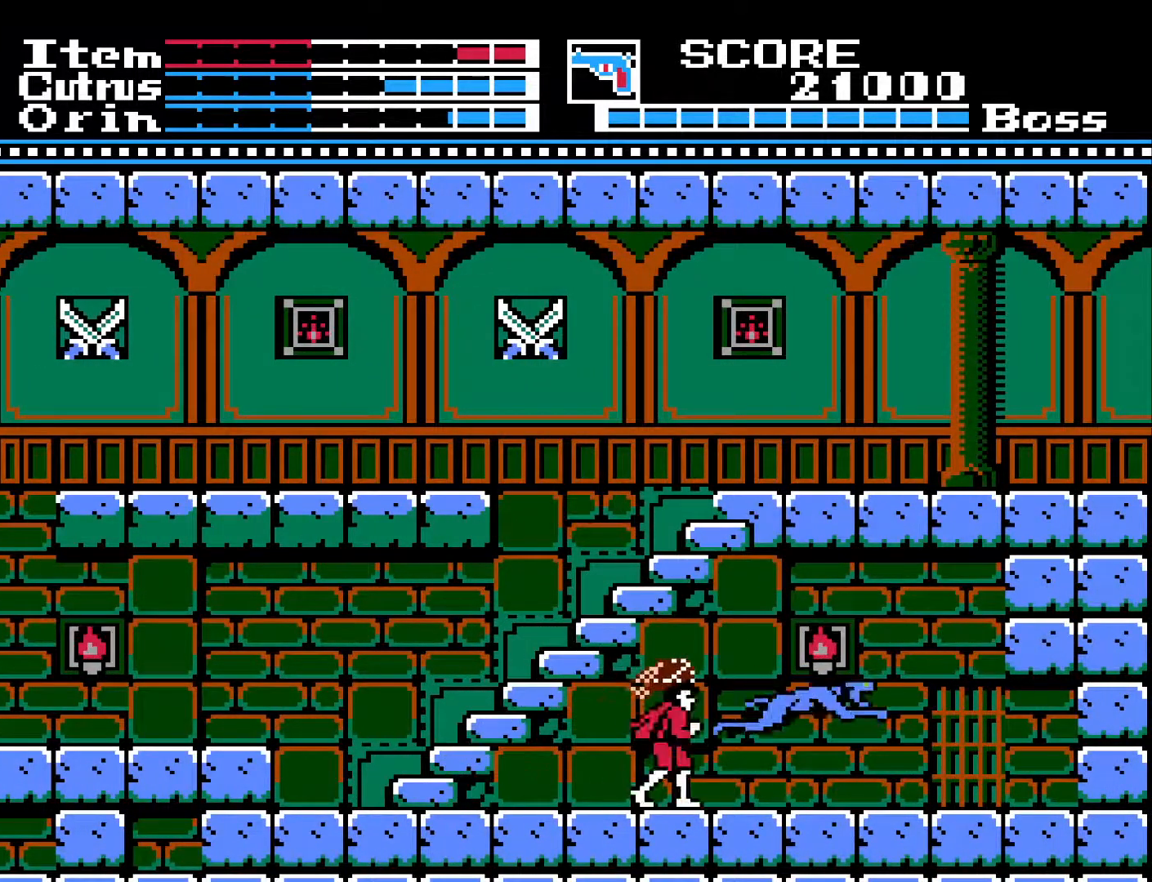
{"buttons": ["DPAD_DOWN"], "left_stick": "center", "right_stick": "center", "events": [[17, "DPAD_DOWN", "down"], [50, "X", "down"], [167, "X", "up"], [217, "X", "down"], [317, "X", "up"], [367, "X", "down"], [467, "X", "up"]]}
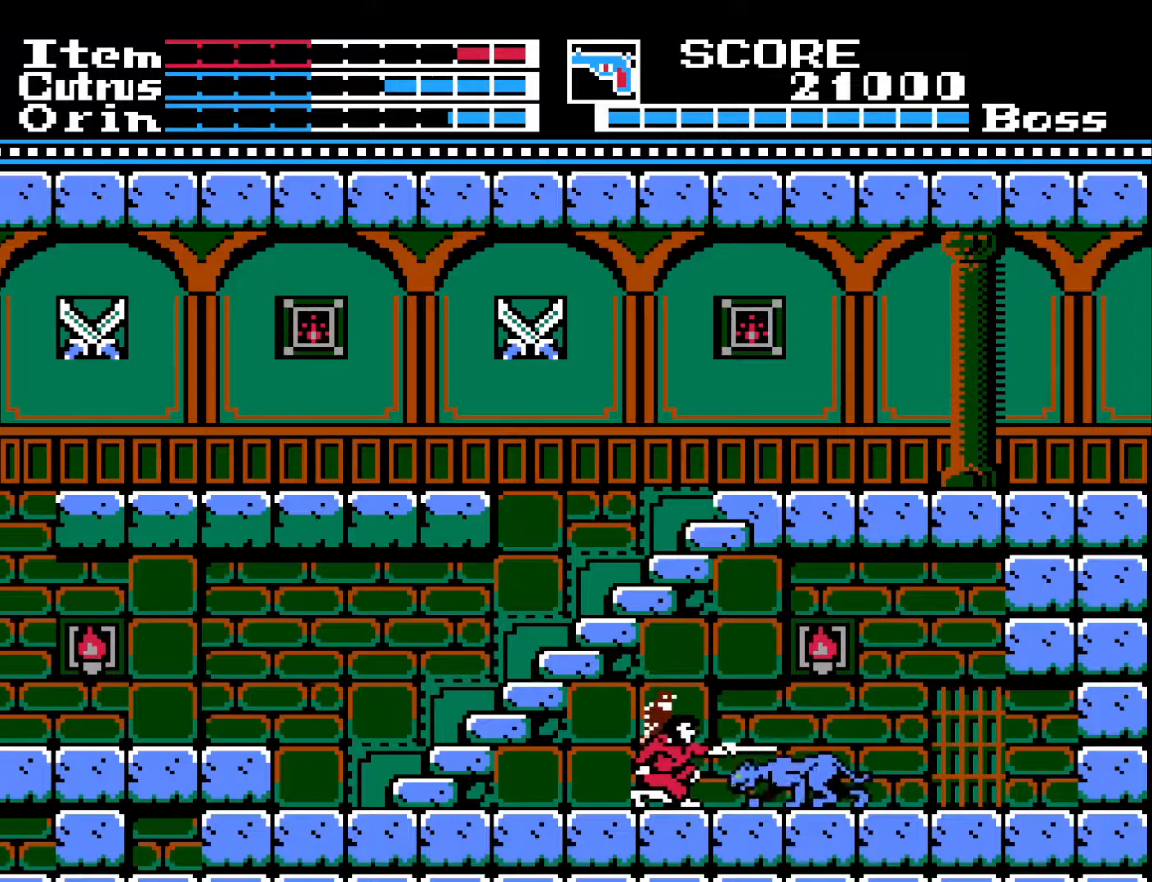
{"buttons": ["X", "DPAD_DOWN"], "left_stick": "center", "right_stick": "center", "events": [[17, "X", "down"], [117, "X", "up"], [167, "X", "down"], [267, "X", "up"], [317, "X", "down"], [400, "X", "up"], [467, "X", "down"]]}
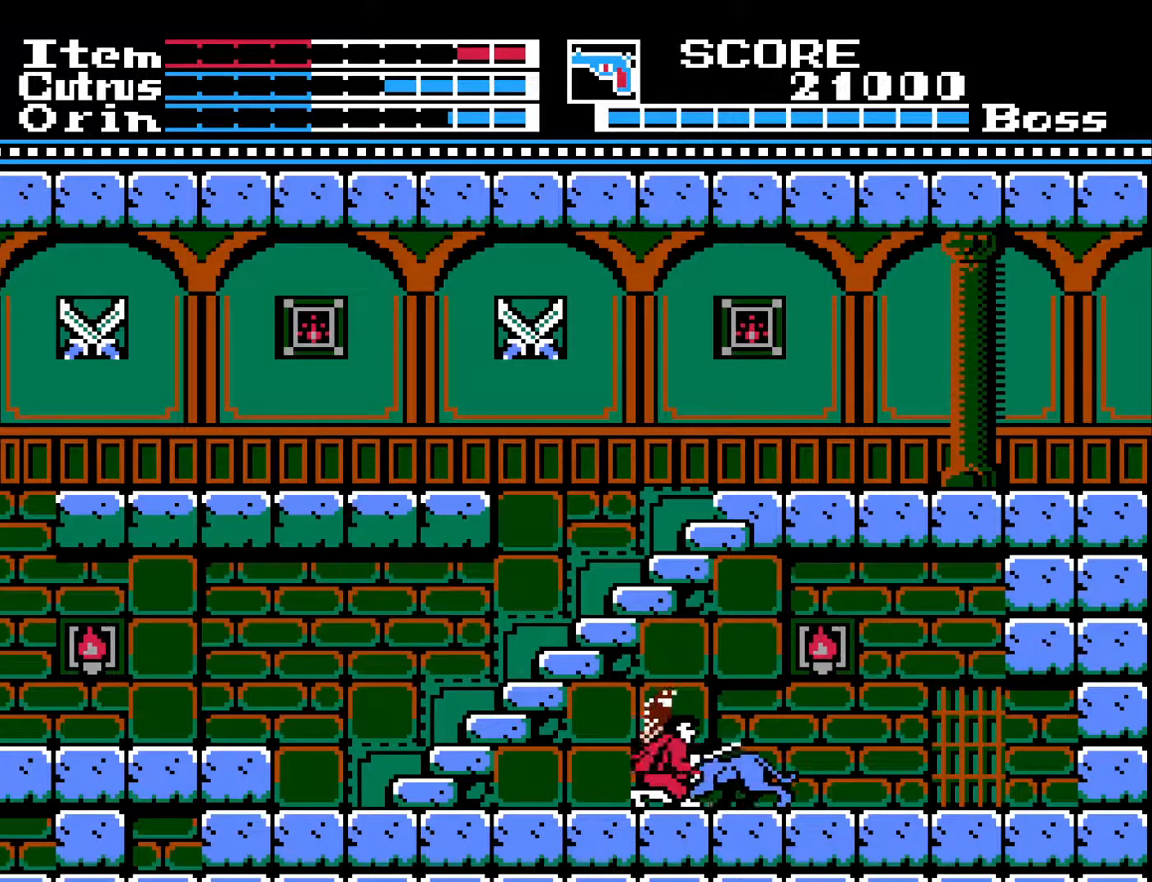
{"buttons": [], "left_stick": "center", "right_stick": "center", "events": [[50, "X", "up"], [100, "X", "down"], [200, "X", "up"], [250, "X", "down"], [333, "X", "up"], [450, "DPAD_DOWN", "up"]]}
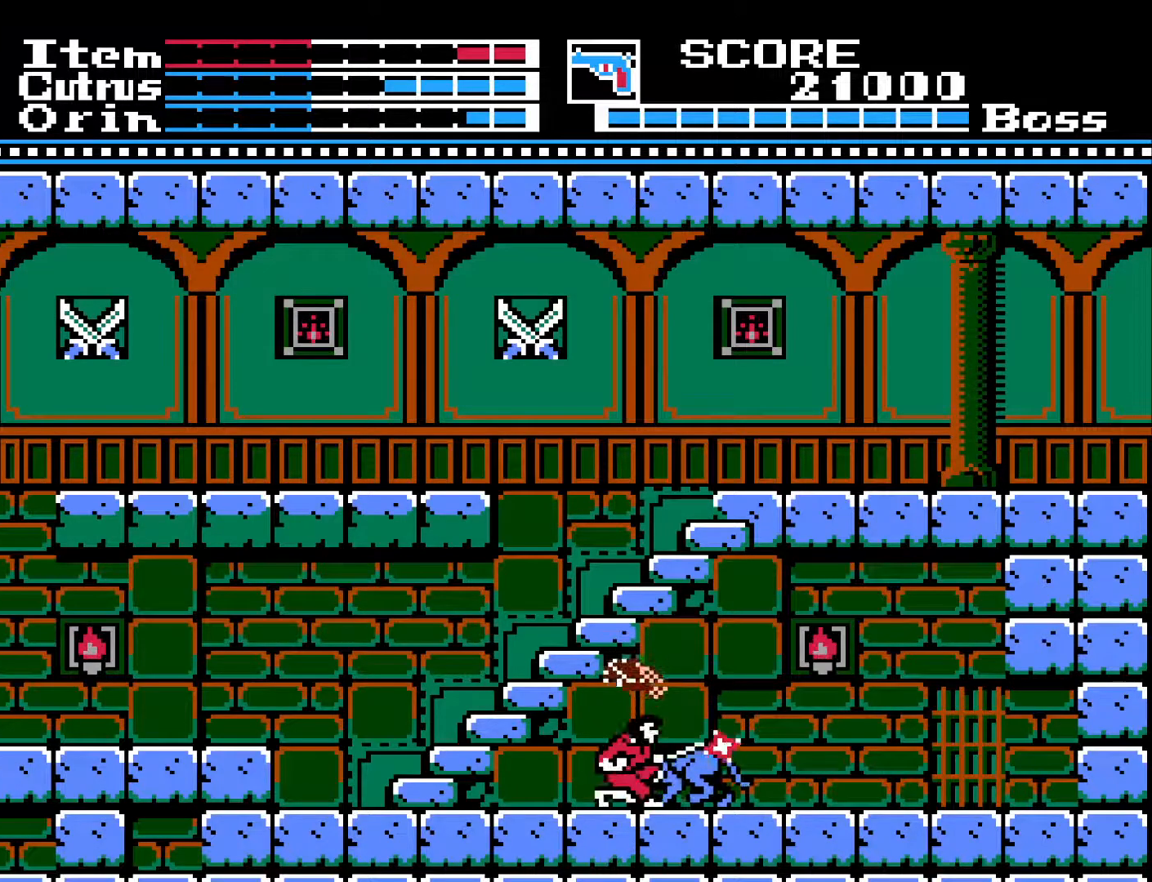
{"buttons": ["X", "DPAD_DOWN"], "left_stick": "center", "right_stick": "center", "events": [[33, "DPAD_RIGHT", "down"], [117, "DPAD_RIGHT", "up"], [167, "DPAD_DOWN", "down"], [300, "X", "down"], [400, "X", "up"], [467, "X", "down"]]}
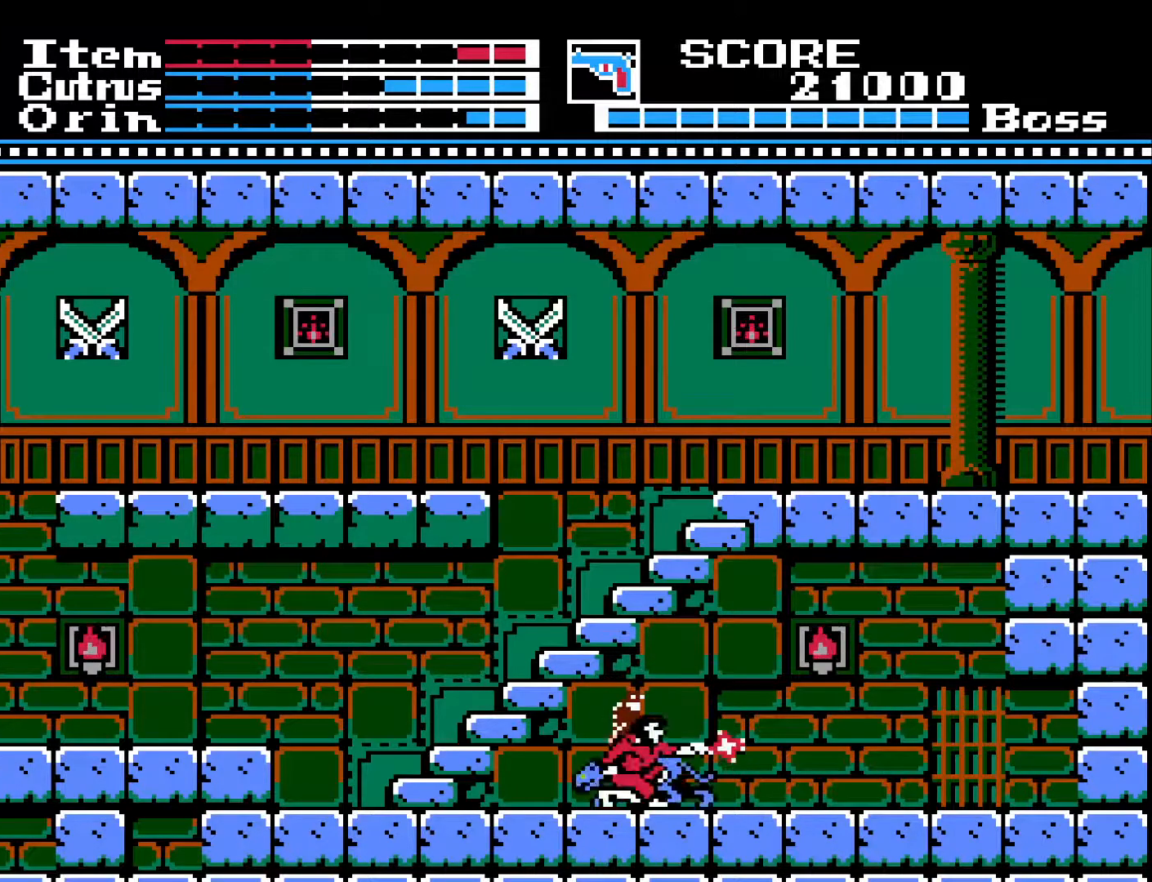
{"buttons": ["DPAD_RIGHT"], "left_stick": "center", "right_stick": "center", "events": [[50, "X", "up"], [100, "X", "down"], [183, "X", "up"], [250, "DPAD_DOWN", "up"], [300, "DPAD_RIGHT", "down"]]}
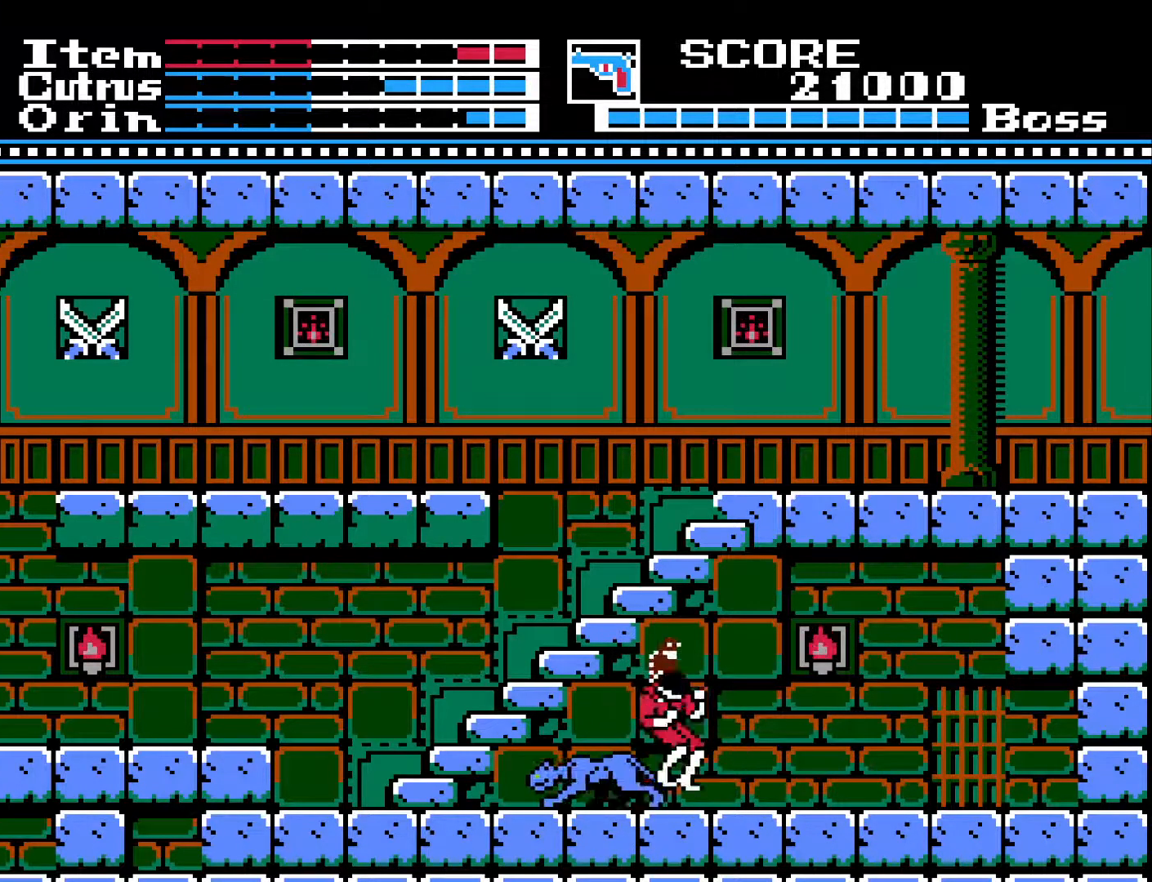
{"buttons": ["DPAD_DOWN"], "left_stick": "center", "right_stick": "center", "events": [[233, "DPAD_RIGHT", "up"], [267, "DPAD_LEFT", "down"], [383, "DPAD_LEFT", "up"], [400, "DPAD_DOWN", "down"], [417, "X", "down"], [467, "DPAD_LEFT", "down"], [500, "DPAD_LEFT", "up"], [500, "X", "up"]]}
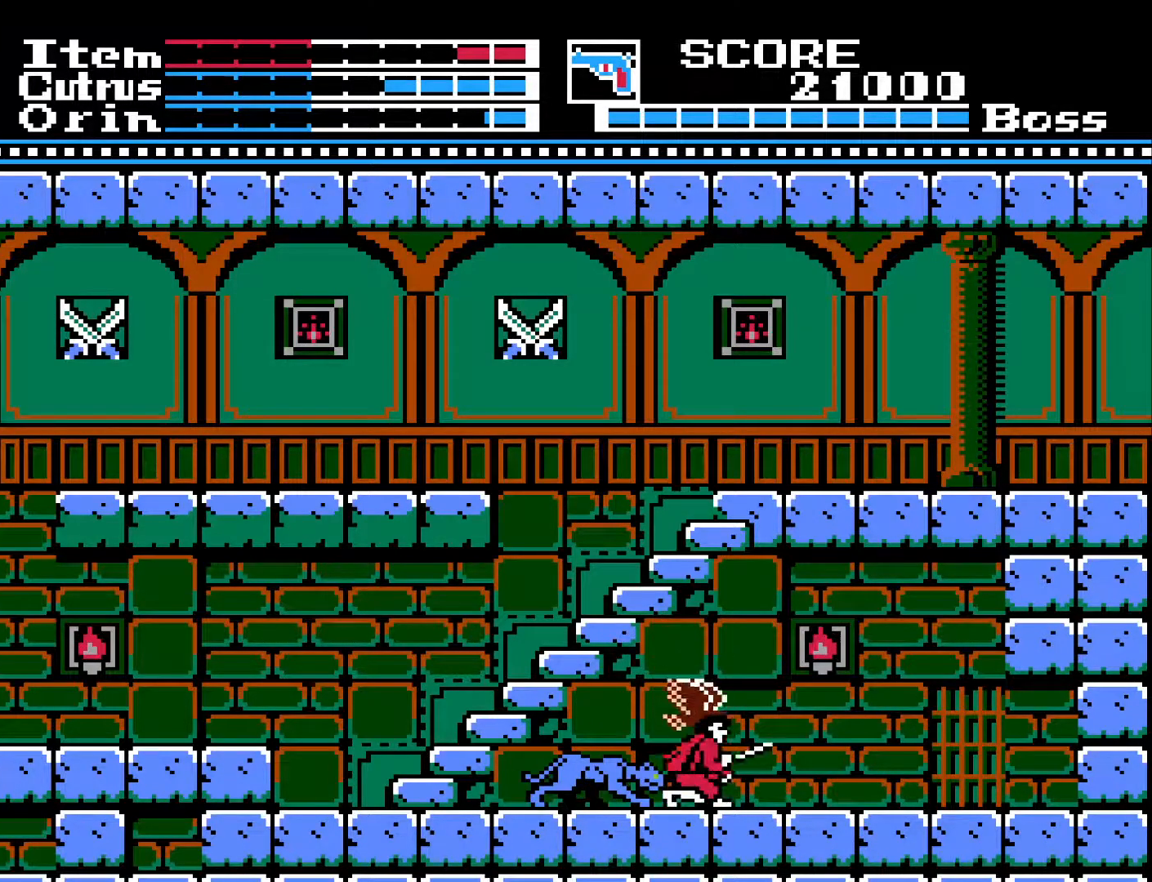
{"buttons": ["DPAD_DOWN"], "left_stick": "center", "right_stick": "center", "events": [[67, "X", "down"], [167, "X", "up"], [233, "X", "down"], [317, "X", "up"], [367, "X", "down"], [467, "X", "up"]]}
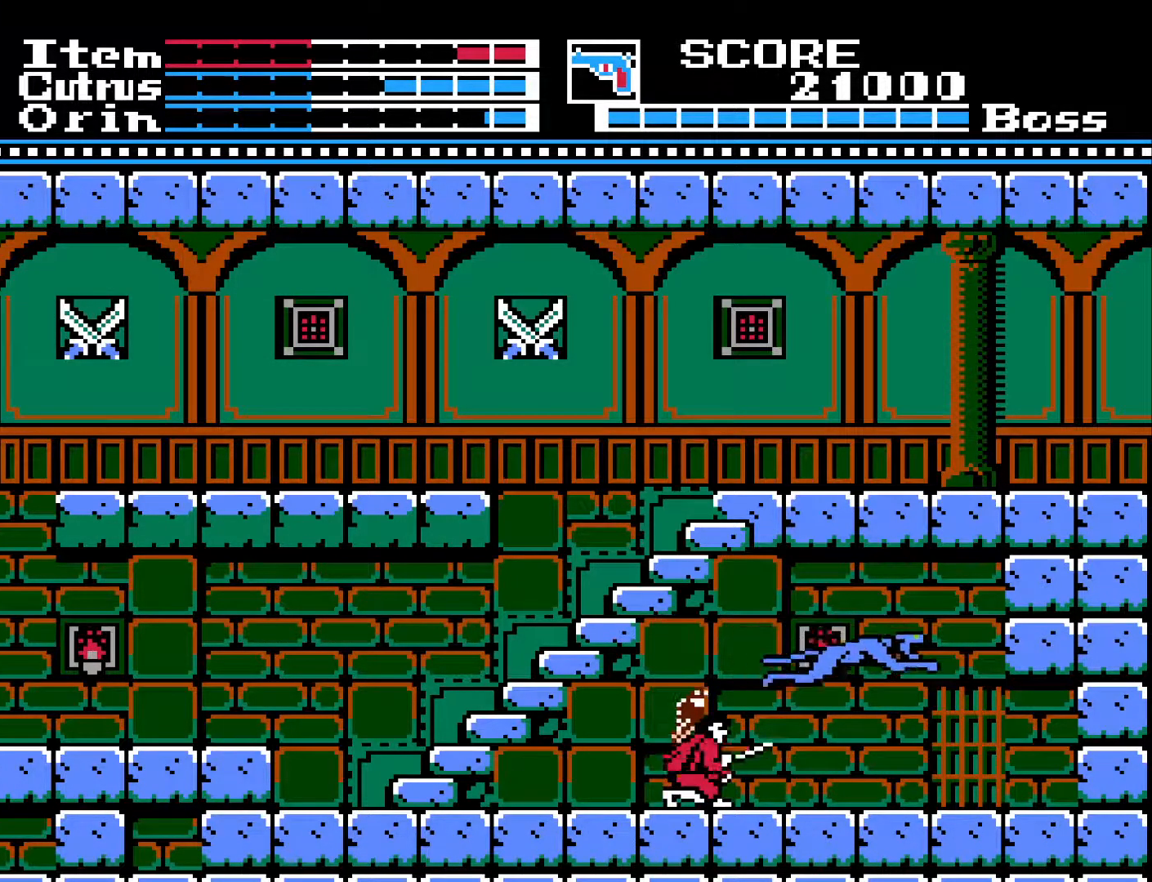
{"buttons": ["DPAD_DOWN", "DPAD_RIGHT"], "left_stick": "center", "right_stick": "center", "events": [[50, "DPAD_DOWN", "up"], [117, "DPAD_RIGHT", "down"], [500, "DPAD_DOWN", "down"]]}
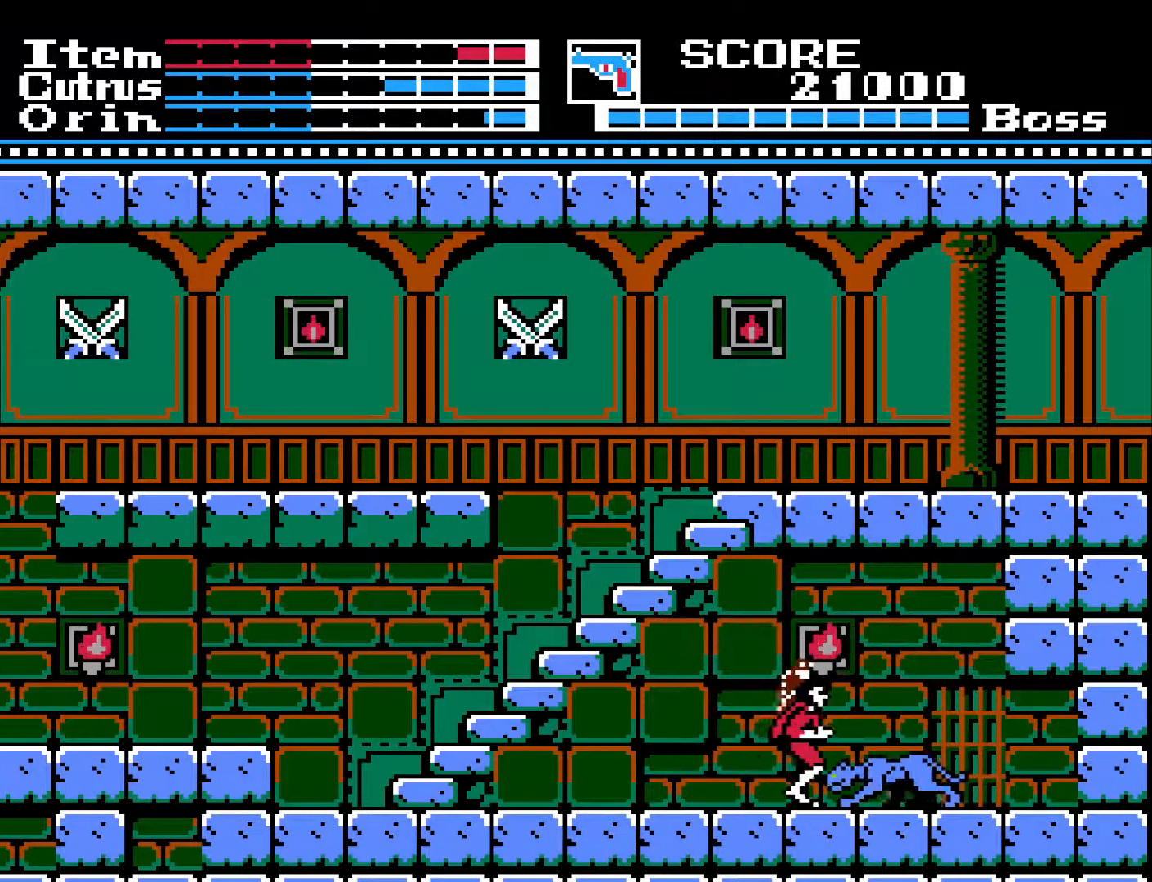
{"buttons": ["X", "DPAD_DOWN"], "left_stick": "center", "right_stick": "center", "events": [[17, "DPAD_RIGHT", "up"], [17, "X", "down"], [117, "X", "up"], [200, "X", "down"], [267, "X", "up"], [367, "X", "down"], [417, "X", "up"], [483, "X", "down"]]}
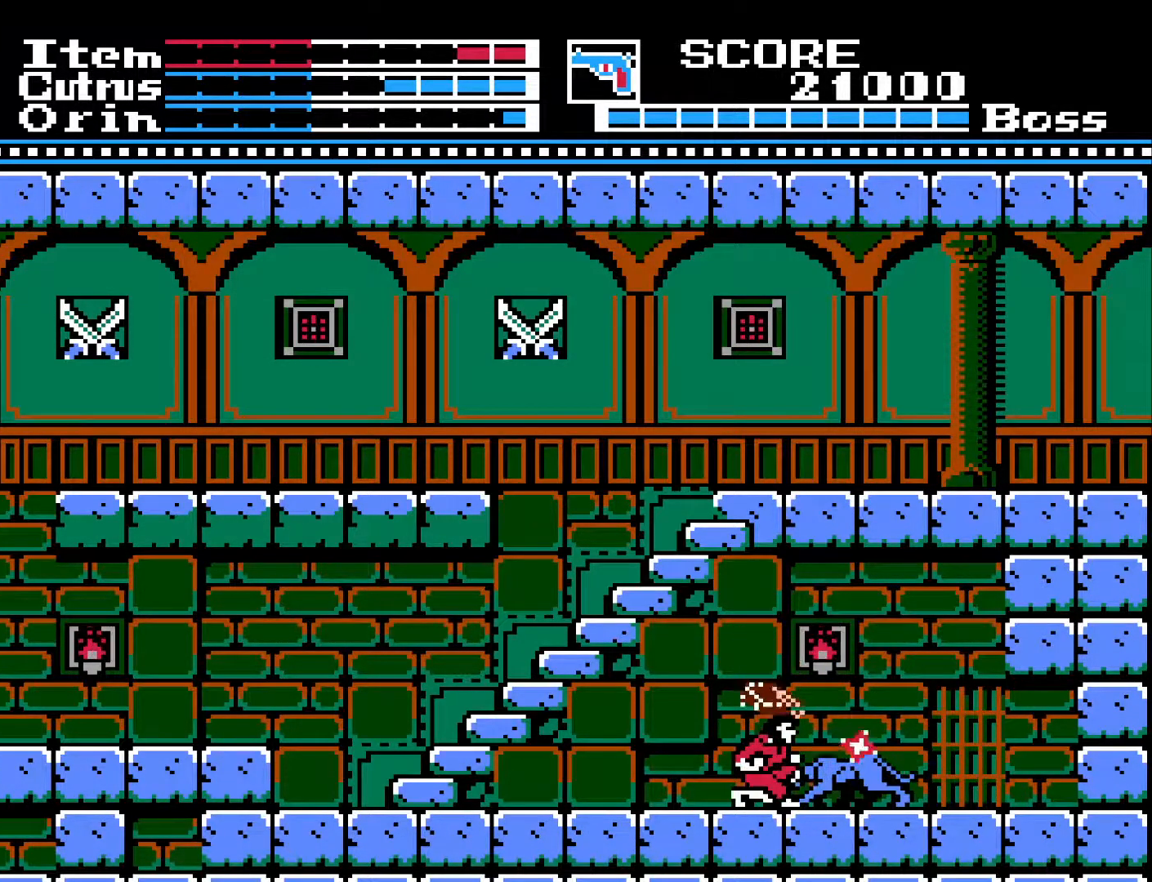
{"buttons": ["DPAD_DOWN"], "left_stick": "center", "right_stick": "center", "events": [[50, "X", "up"], [117, "X", "down"], [200, "X", "up"], [267, "X", "down"], [350, "X", "up"], [417, "X", "down"], [500, "X", "up"]]}
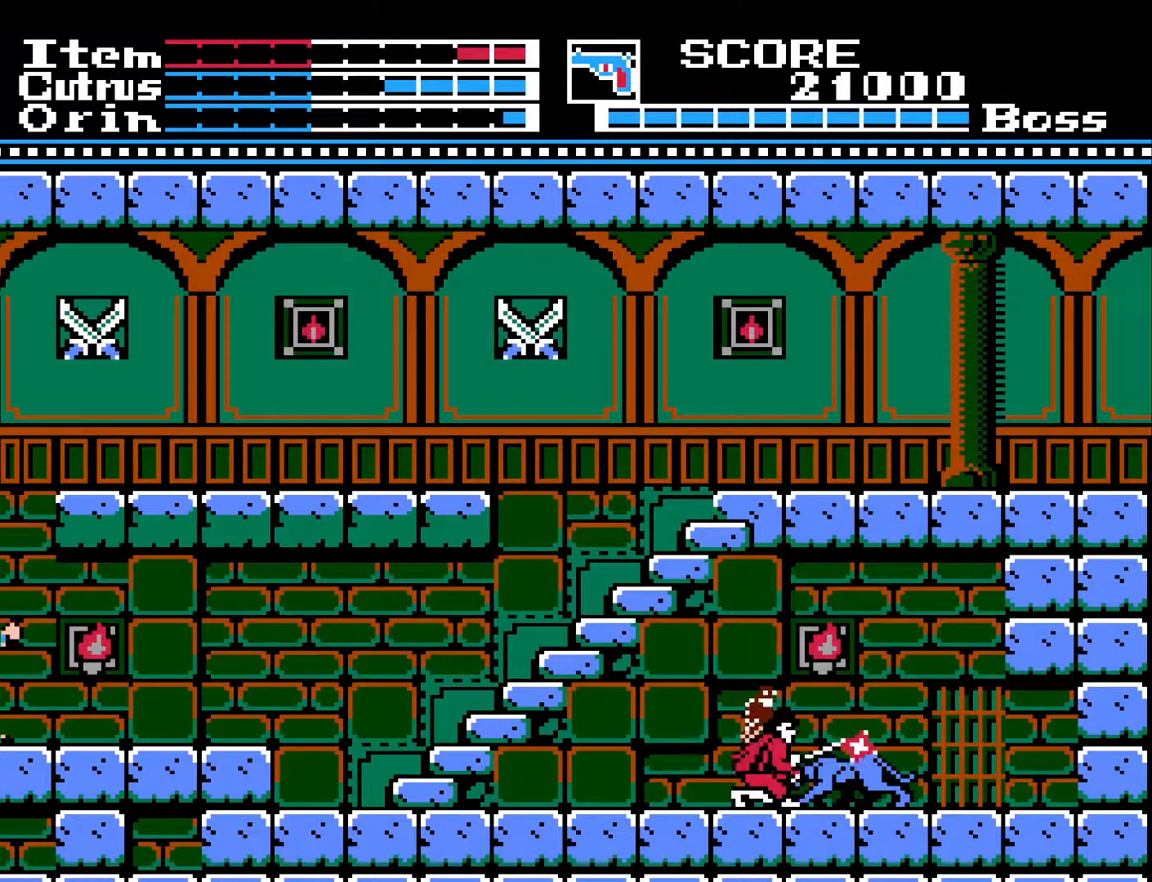
{"buttons": ["X", "DPAD_DOWN"], "left_stick": "center", "right_stick": "center", "events": [[67, "X", "down"], [133, "X", "up"], [200, "X", "down"], [283, "X", "up"], [333, "X", "down"], [417, "X", "up"], [467, "X", "down"]]}
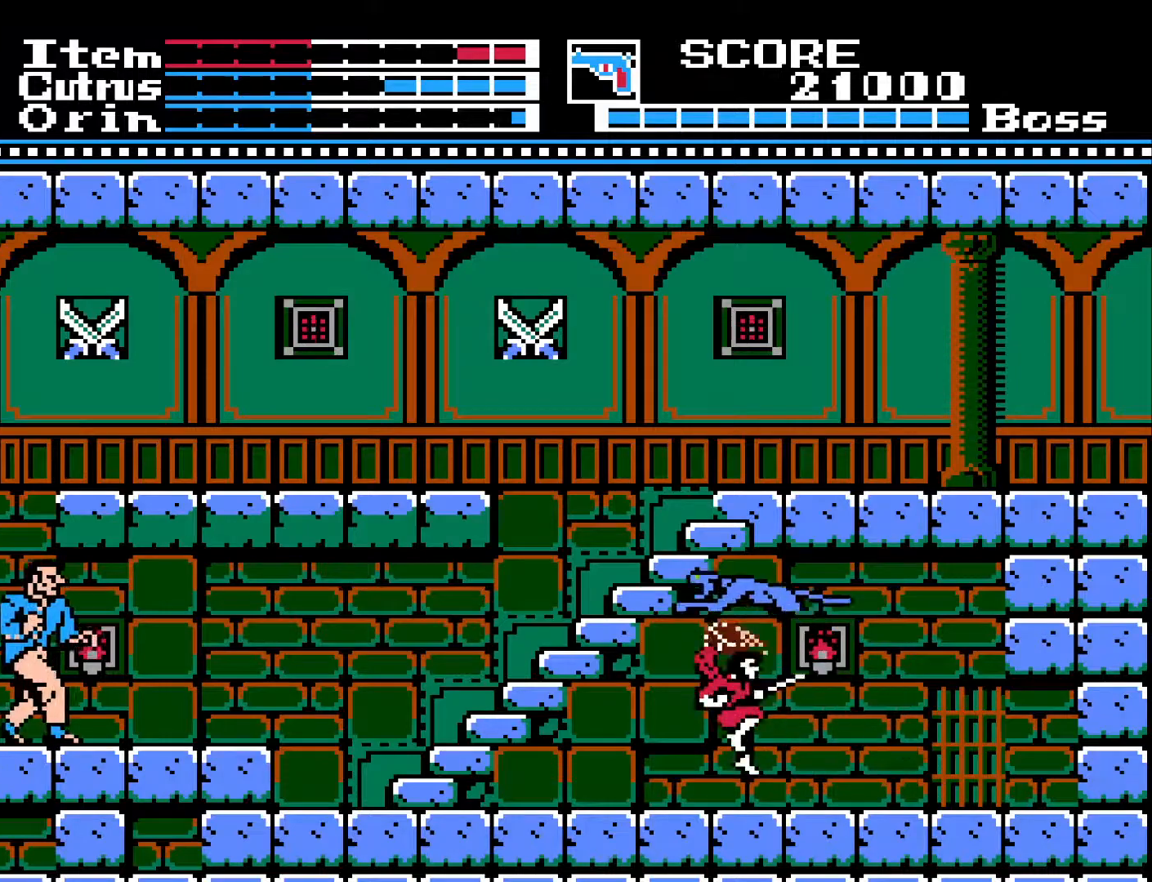
{"buttons": ["DPAD_DOWN", "DPAD_LEFT"], "left_stick": "center", "right_stick": "center", "events": [[67, "X", "up"], [117, "X", "down"], [217, "X", "up"], [267, "DPAD_DOWN", "up"], [383, "DPAD_LEFT", "down"], [500, "DPAD_DOWN", "down"]]}
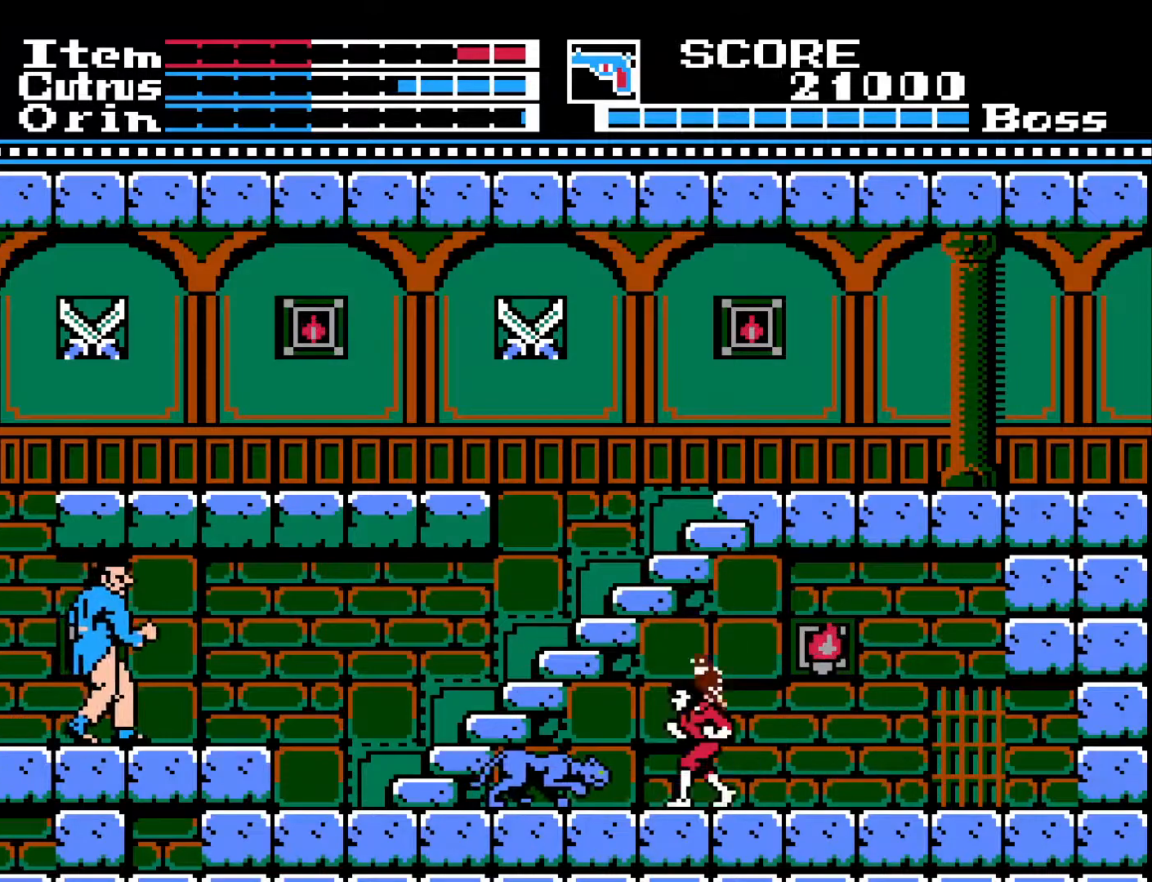
{"buttons": ["X", "DPAD_DOWN"], "left_stick": "center", "right_stick": "center", "events": [[17, "DPAD_LEFT", "up"], [33, "X", "down"], [117, "X", "up"], [167, "X", "down"], [267, "X", "up"], [333, "X", "down"]]}
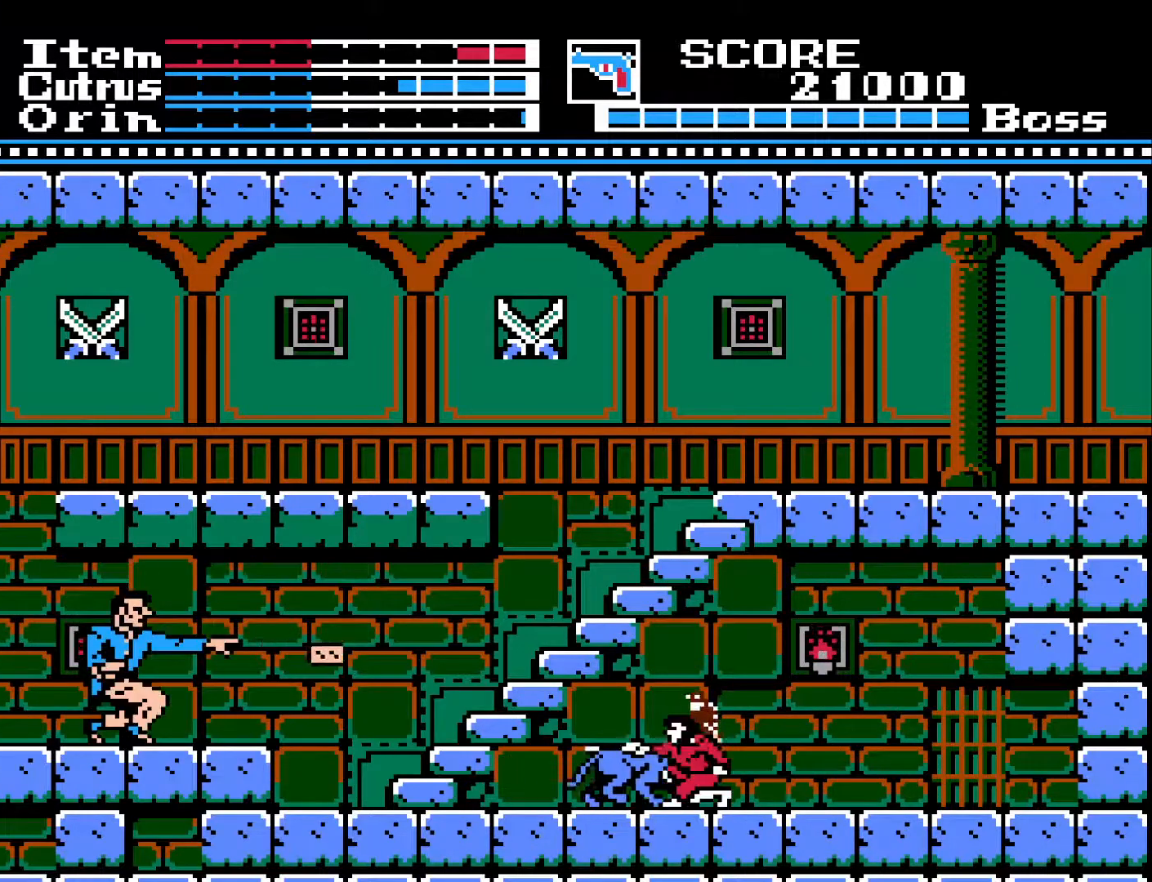
{"buttons": ["X", "DPAD_DOWN"], "left_stick": "center", "right_stick": "center", "events": [[67, "X", "up"], [117, "X", "down"], [217, "X", "up"], [283, "X", "down"], [383, "X", "up"], [433, "X", "down"]]}
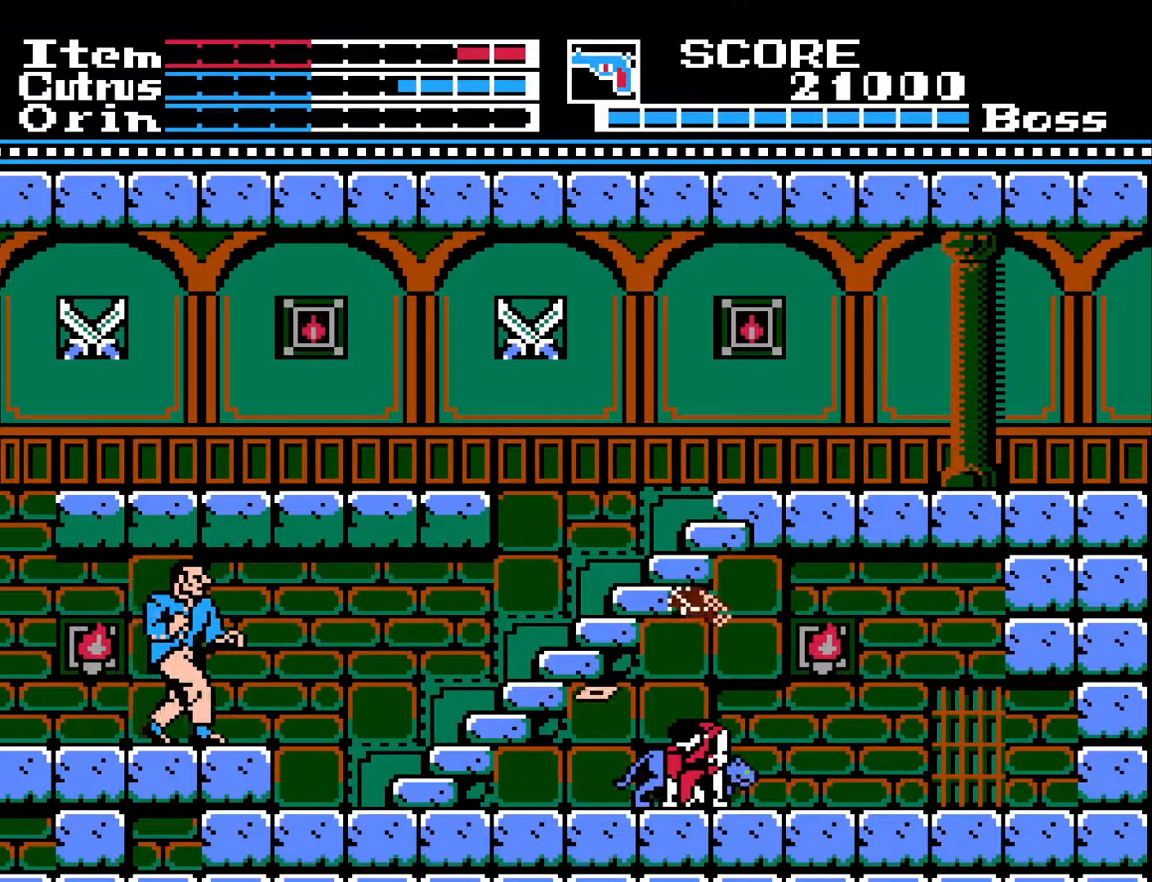
{"buttons": [], "left_stick": "center", "right_stick": "center", "events": [[17, "X", "up"], [317, "DPAD_DOWN", "up"]]}
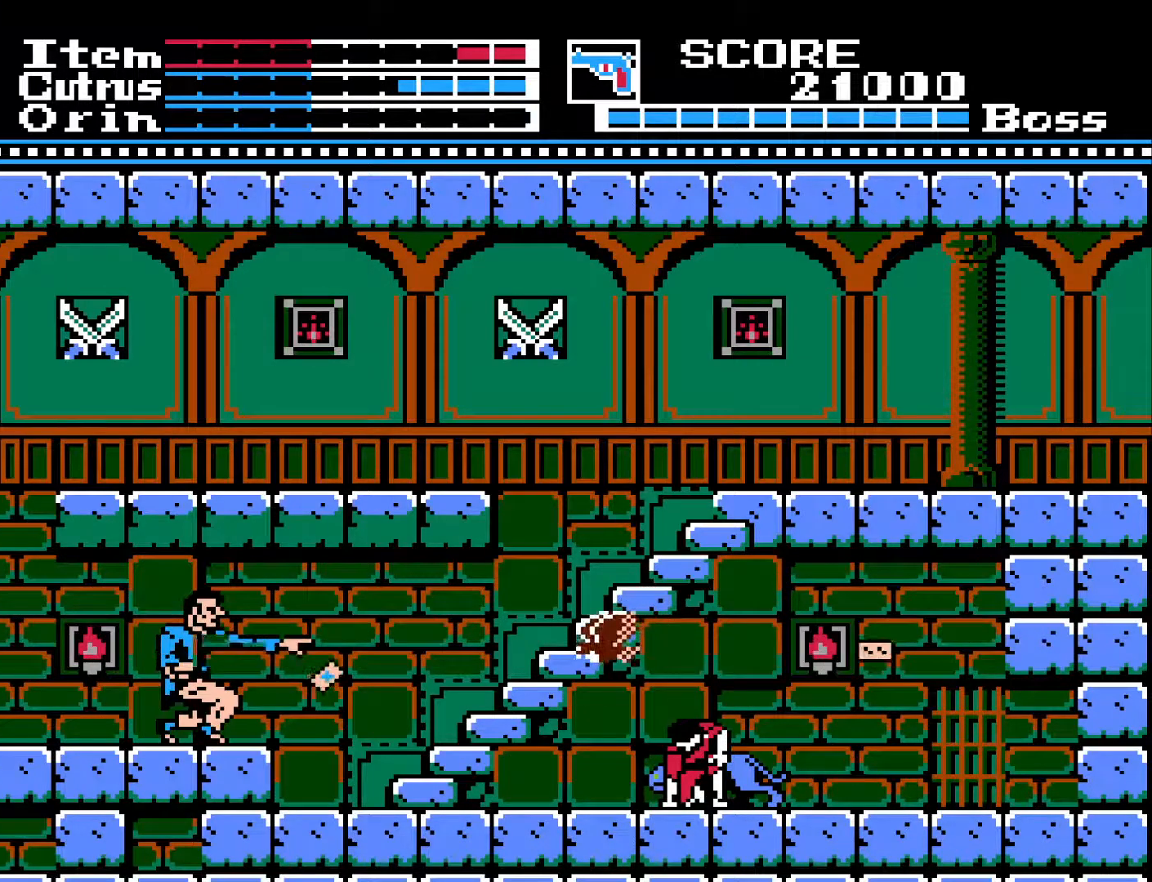
{"buttons": [], "left_stick": "center", "right_stick": "center", "events": []}
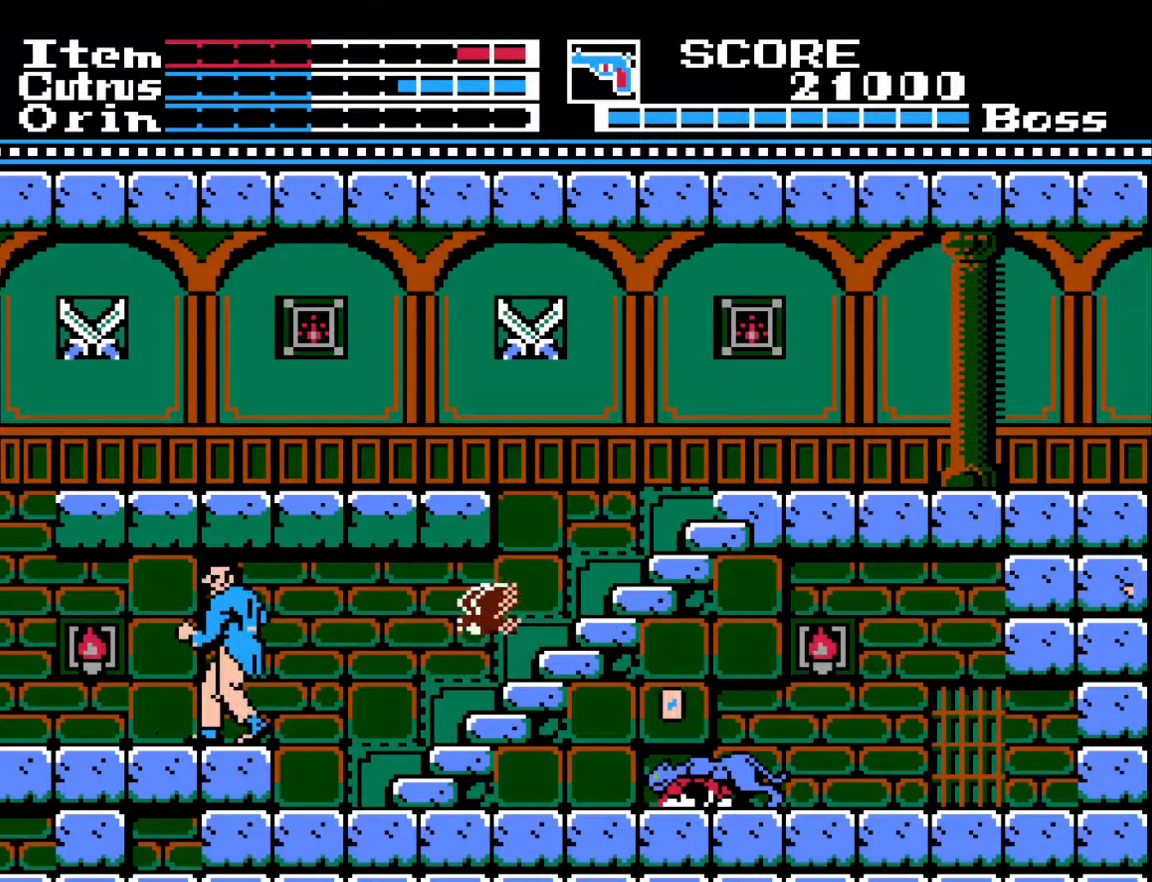
{"buttons": [], "left_stick": "center", "right_stick": "center", "events": []}
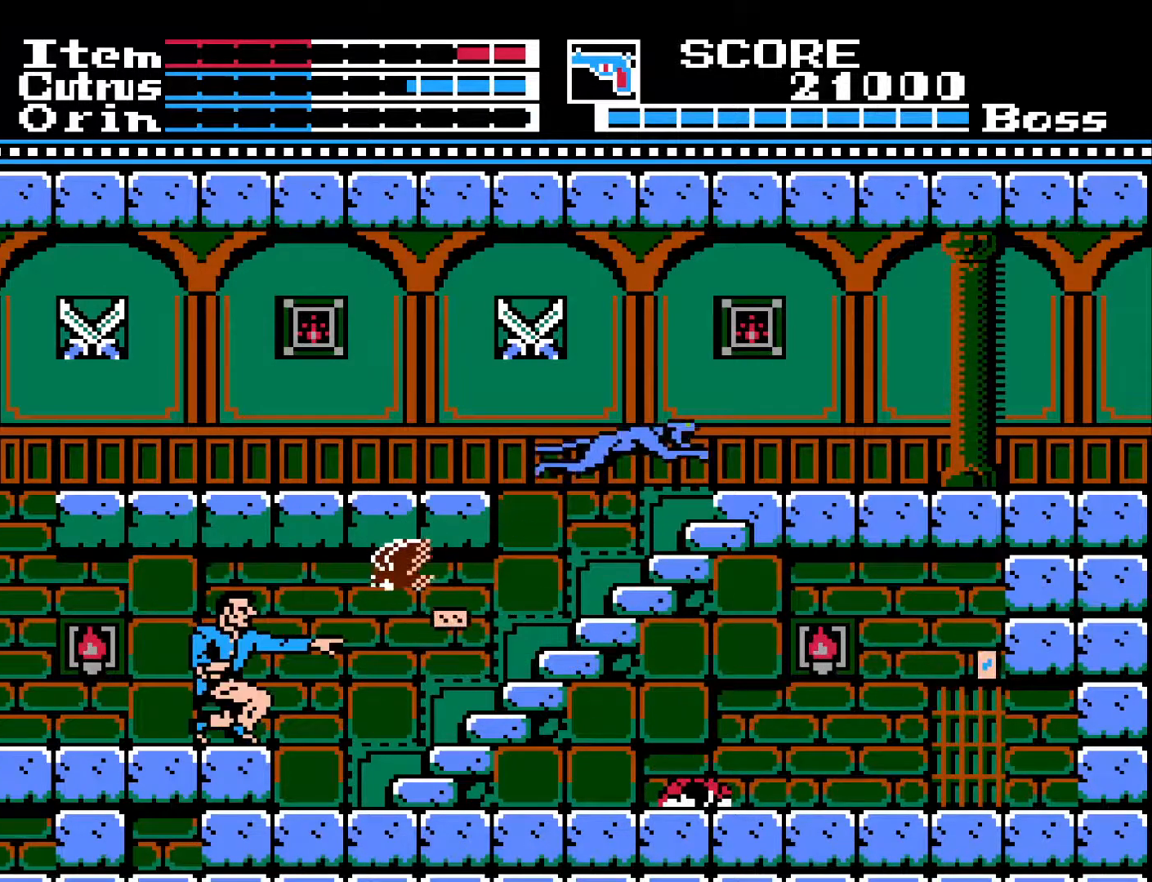
{"buttons": [], "left_stick": "center", "right_stick": "center", "events": []}
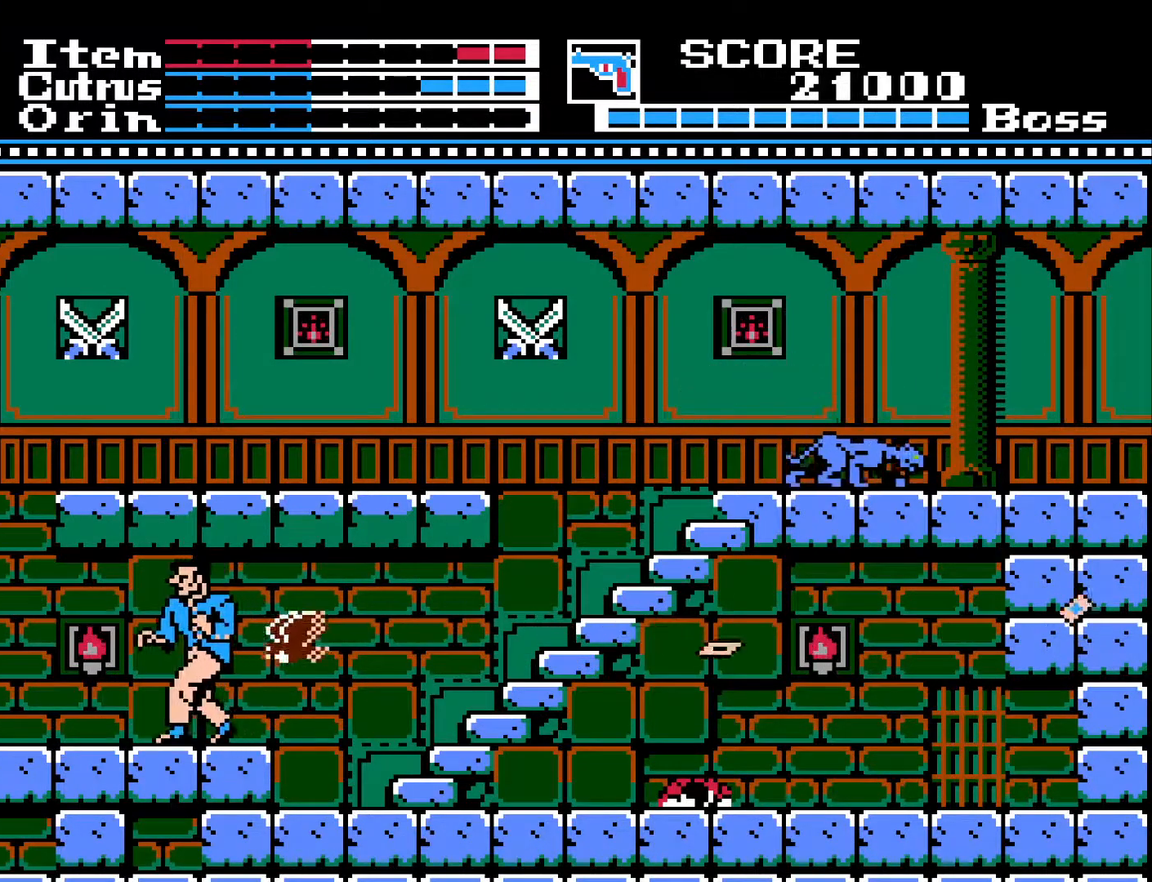
{"buttons": [], "left_stick": "center", "right_stick": "center", "events": []}
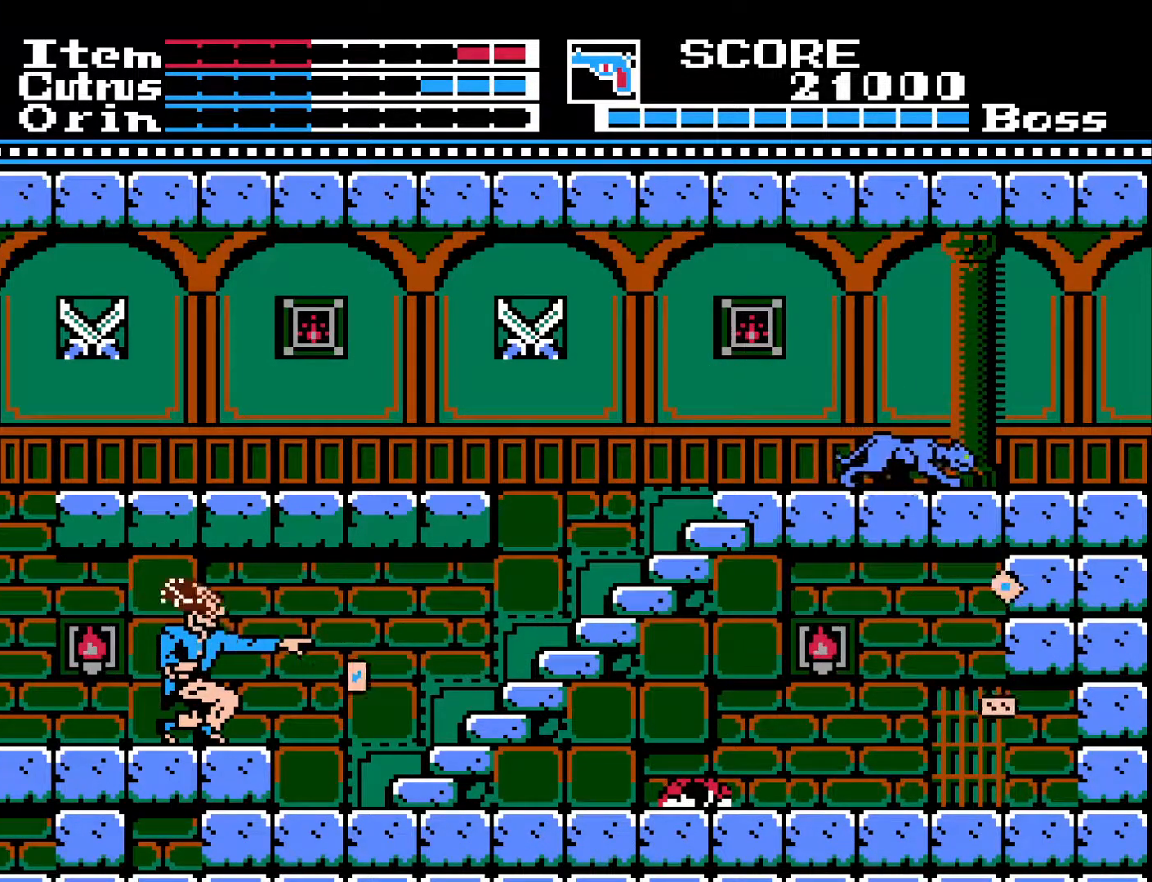
{"buttons": [], "left_stick": "center", "right_stick": "center", "events": []}